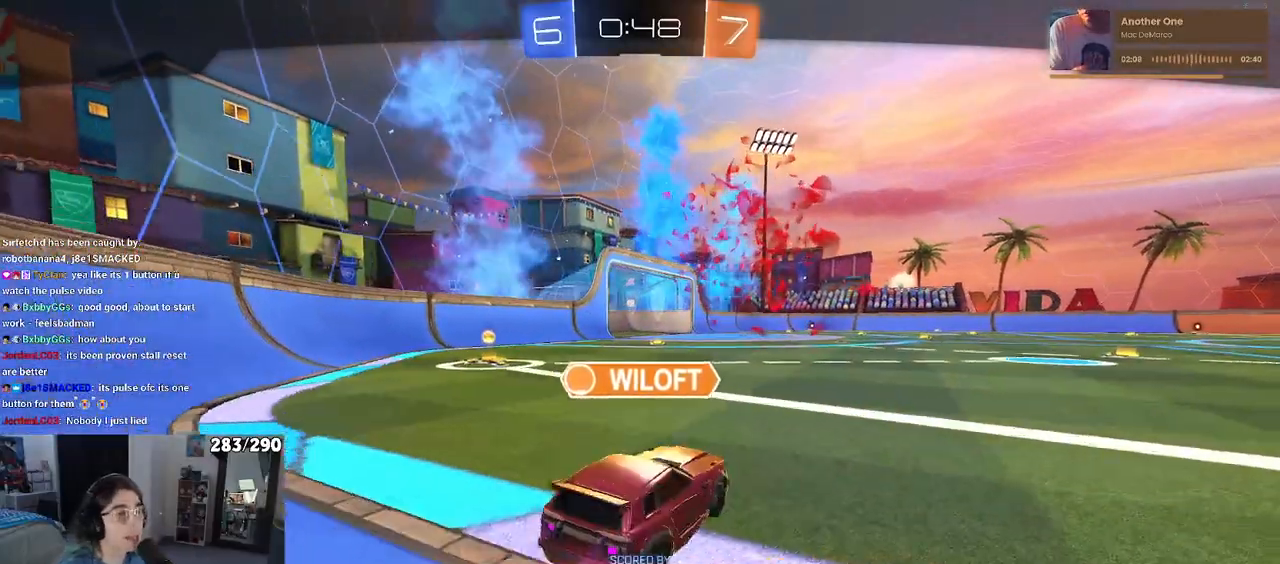
Gameplay with a controller (PlayStation layout); each line is a JSON object with the inputs held at the frame after it. "events" lists button and stick changes between this image and that frame as [ms after this image, input, new state], when the widget could be followed in between. Not read: L1 R1 R2.
{"buttons": ["TRIANGLE"], "left_stick": "center", "right_stick": "center", "events": [[433, "TRIANGLE", "down"]]}
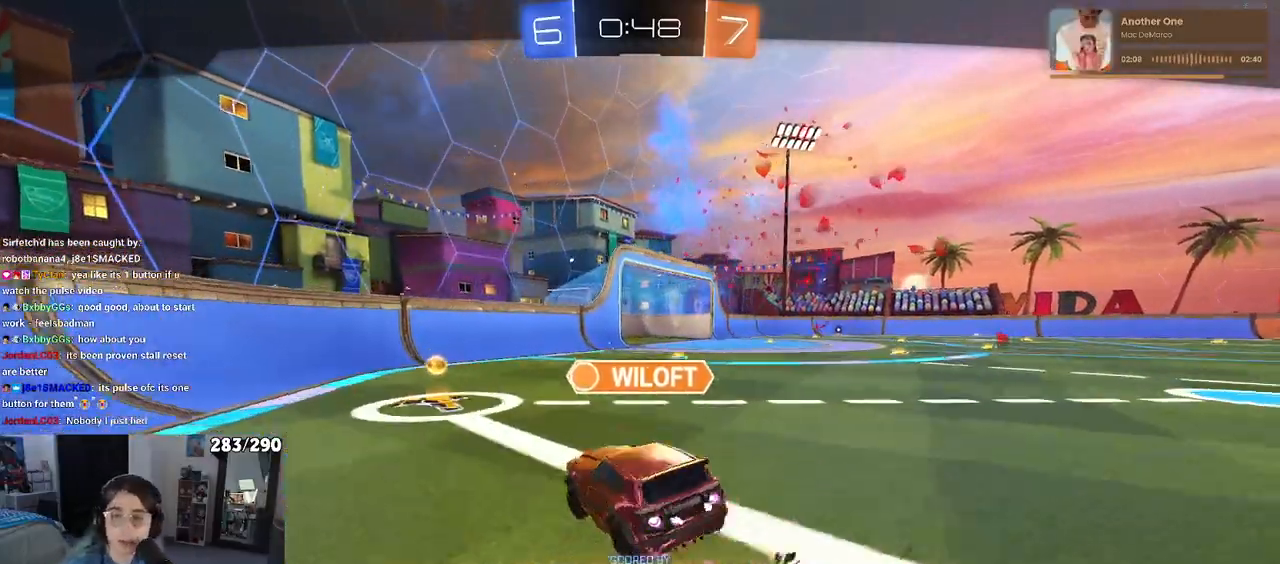
{"buttons": [], "left_stick": "center", "right_stick": "center", "events": [[67, "TRIANGLE", "up"], [150, "TRIANGLE", "down"], [267, "TRIANGLE", "up"]]}
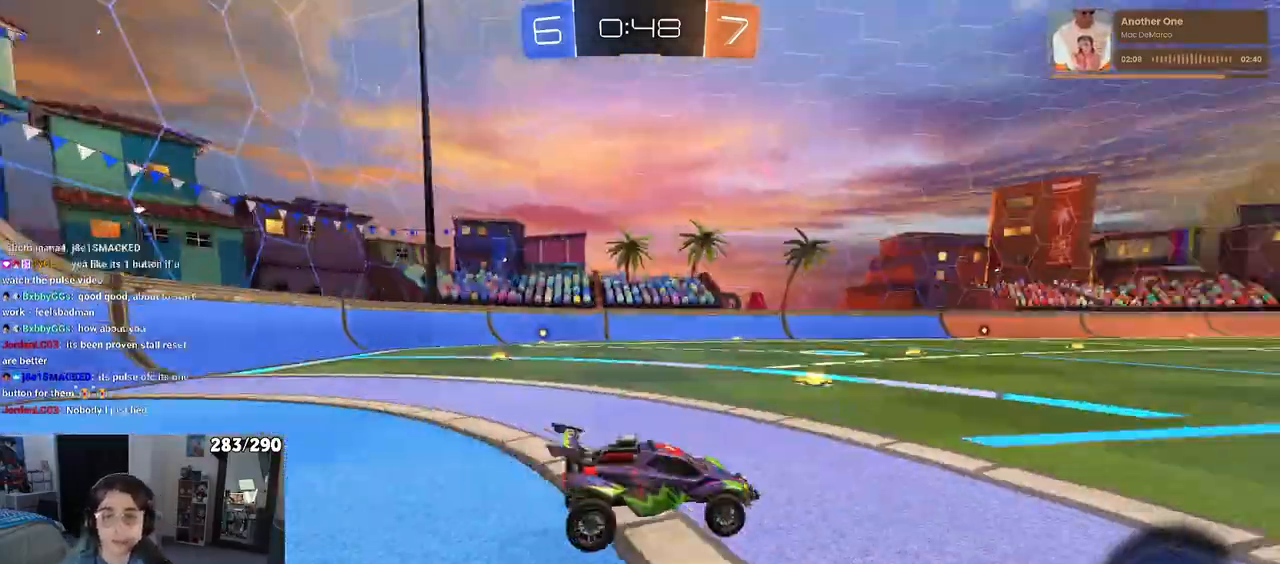
{"buttons": [], "left_stick": "center", "right_stick": "center", "events": [[67, "TRIANGLE", "down"], [300, "TRIANGLE", "up"], [333, "CROSS", "down"], [483, "CROSS", "up"]]}
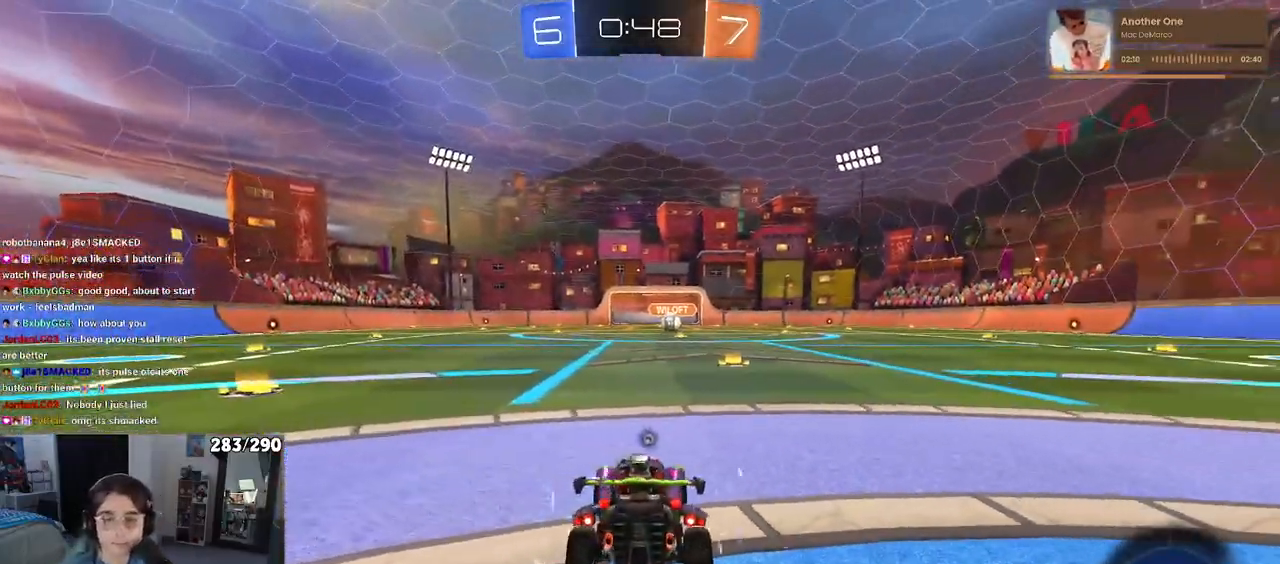
{"buttons": [], "left_stick": "center", "right_stick": "center", "events": [[200, "TRIANGLE", "down"], [283, "TRIANGLE", "up"], [350, "TRIANGLE", "down"], [433, "TRIANGLE", "up"]]}
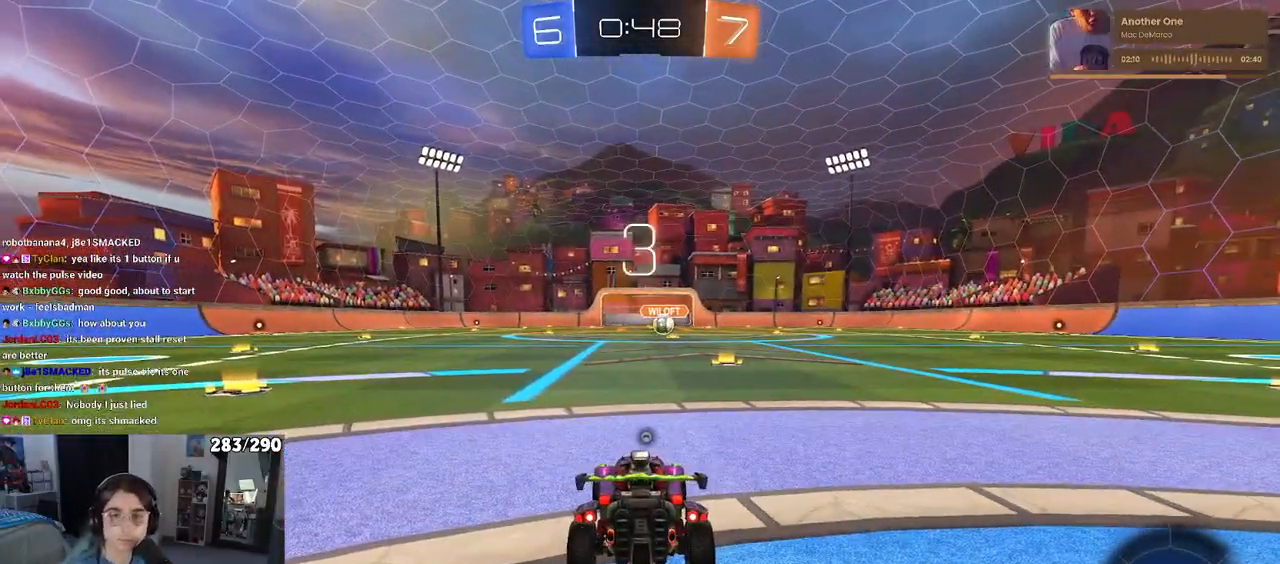
{"buttons": [], "left_stick": "center", "right_stick": "center", "events": []}
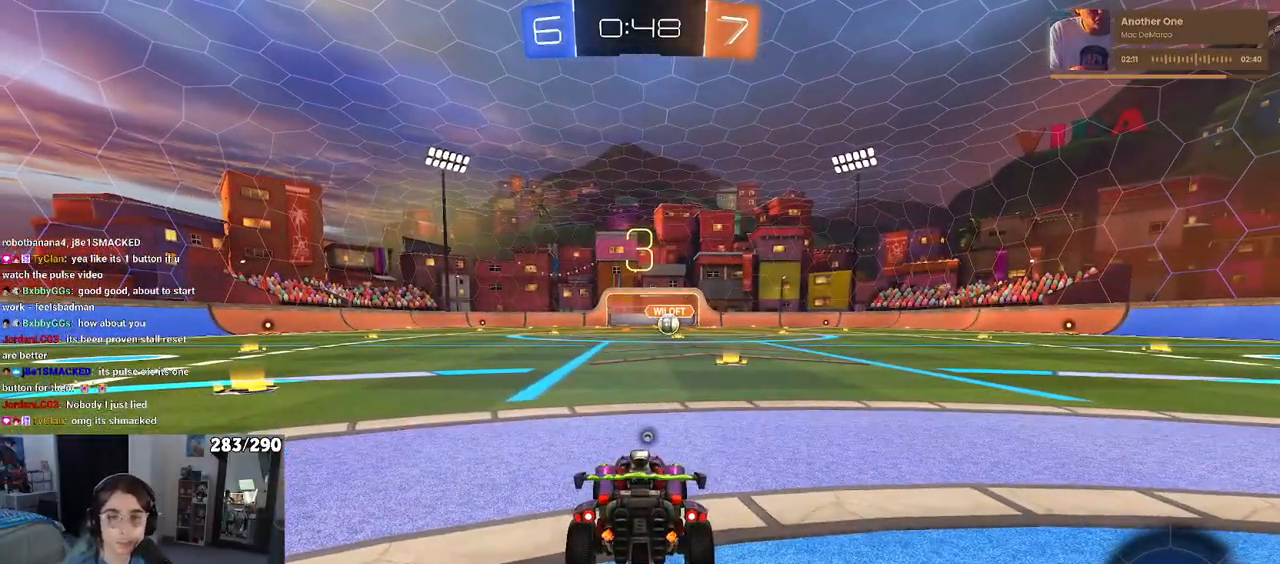
{"buttons": [], "left_stick": "center", "right_stick": "center", "events": [[133, "TRIANGLE", "down"], [217, "TRIANGLE", "up"], [250, "TRIANGLE", "down"], [367, "TRIANGLE", "up"]]}
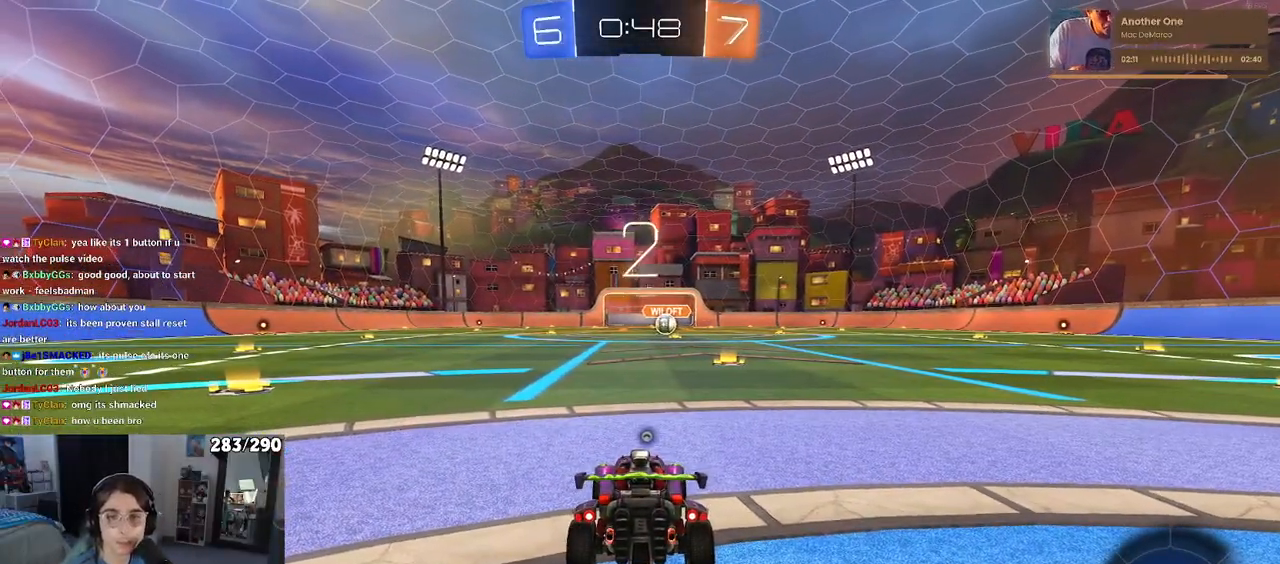
{"buttons": [], "left_stick": "center", "right_stick": "center", "events": []}
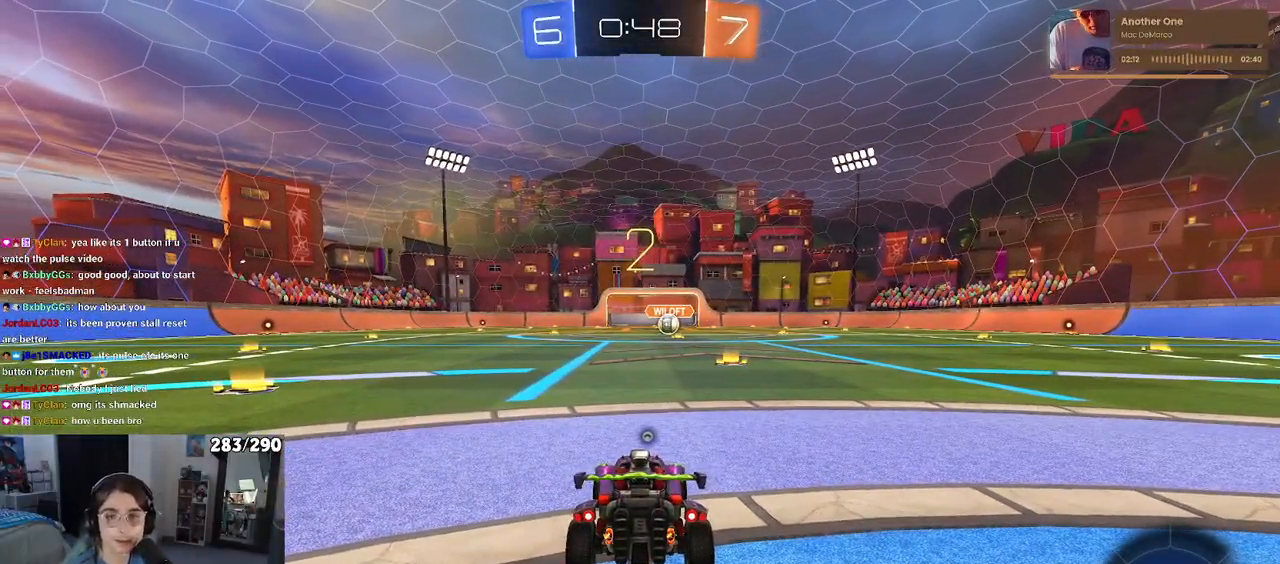
{"buttons": [], "left_stick": "center", "right_stick": "center", "events": []}
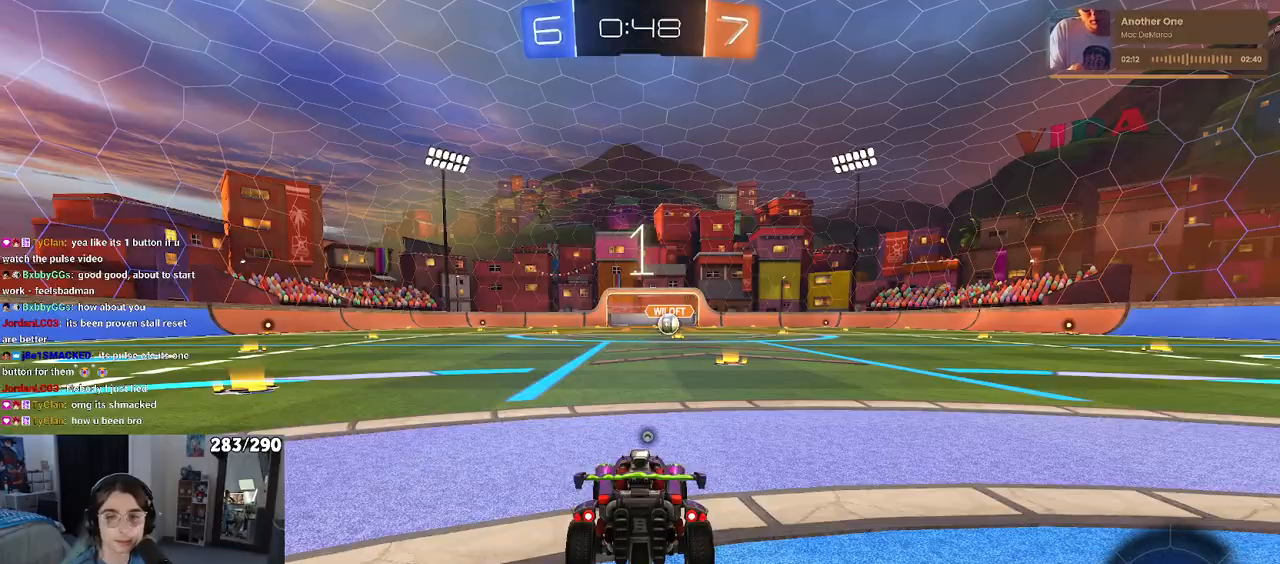
{"buttons": [], "left_stick": "center", "right_stick": "center", "events": []}
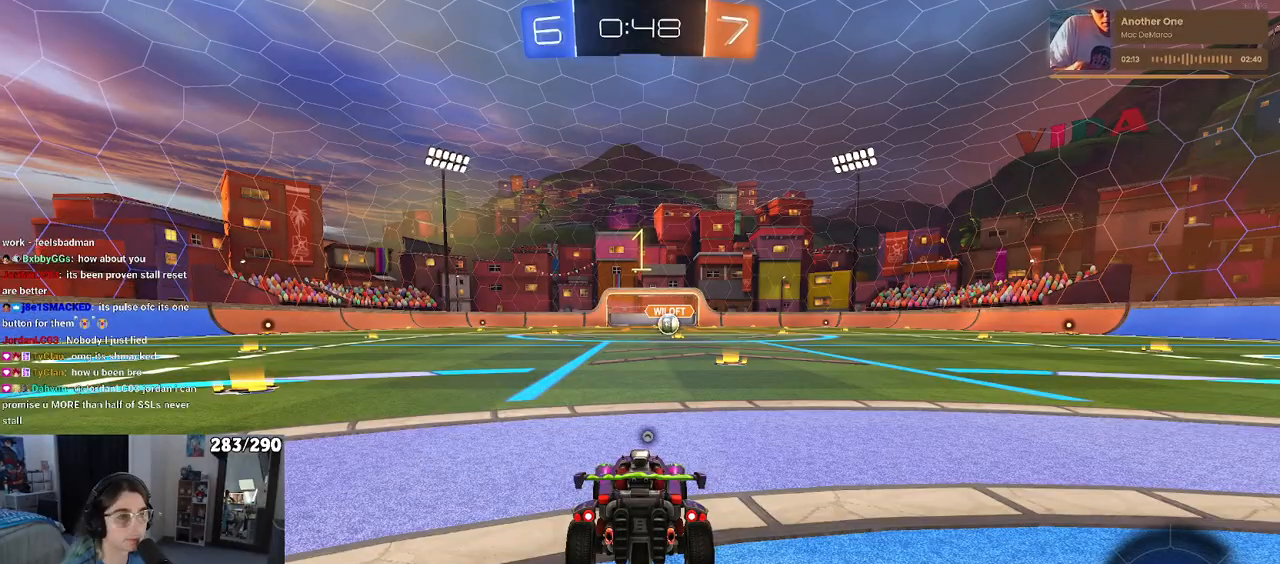
{"buttons": [], "left_stick": "right", "right_stick": "center", "events": [[283, "TRIANGLE", "down"], [350, "left_stick", "right"], [383, "TRIANGLE", "up"]]}
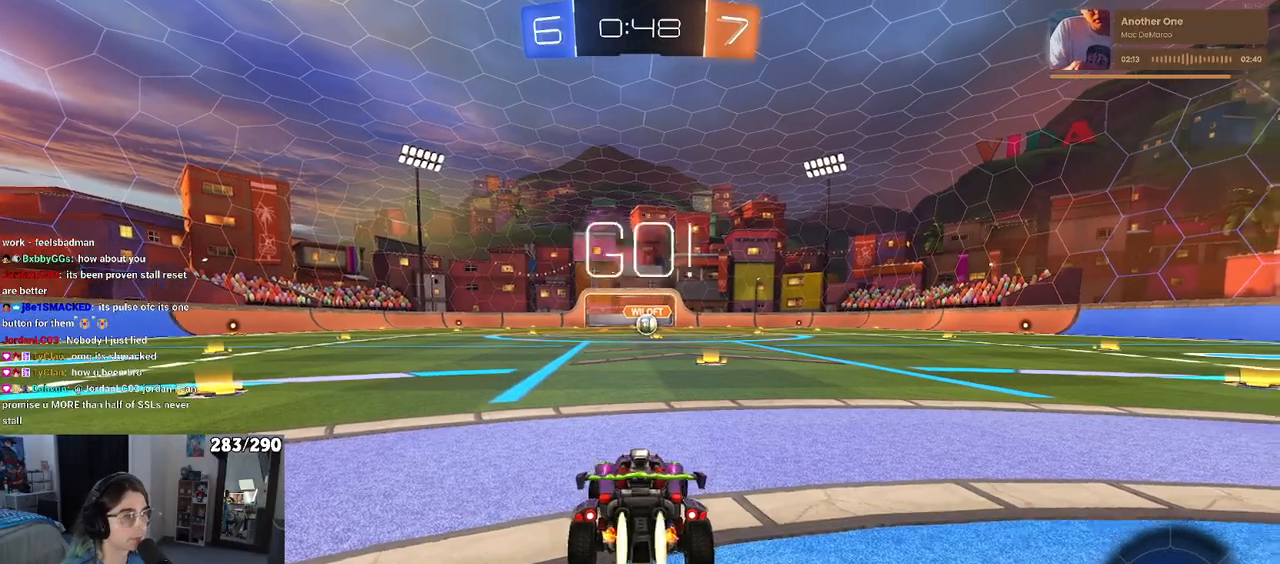
{"buttons": ["CROSS"], "left_stick": "up", "right_stick": "center", "events": [[100, "left_stick", "center"], [483, "CROSS", "down"], [500, "left_stick", "up"]]}
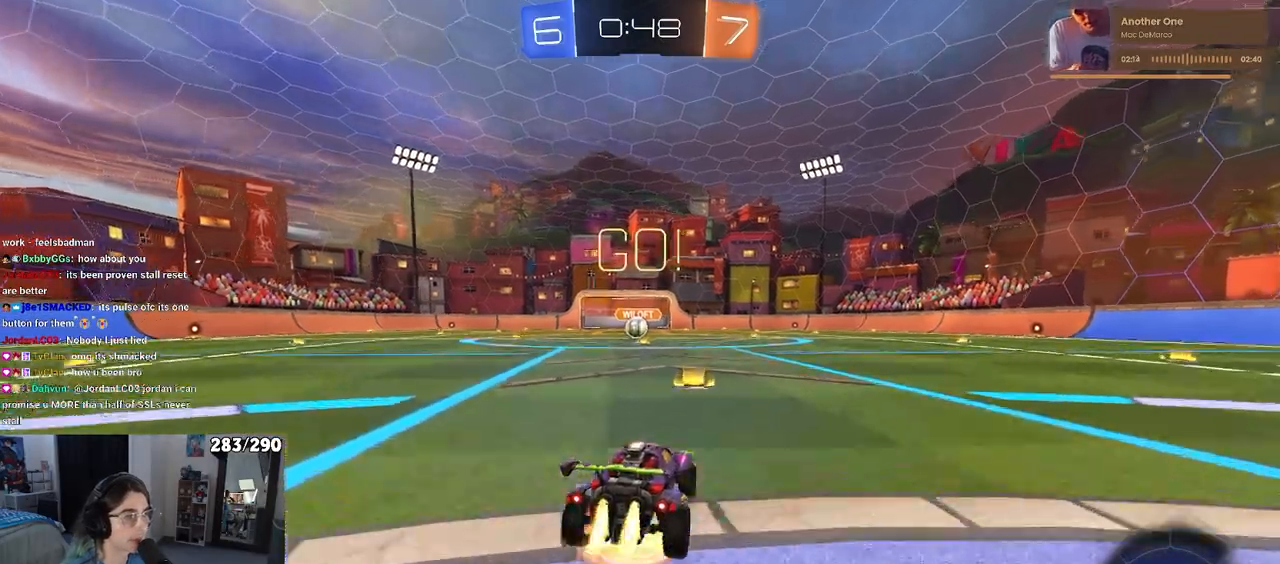
{"buttons": ["SQUARE"], "left_stick": "down-left", "right_stick": "center", "events": [[33, "left_stick", "up-left"], [83, "CROSS", "up"], [133, "CROSS", "down"], [183, "SQUARE", "down"], [200, "left_stick", "down"], [217, "CROSS", "up"], [433, "left_stick", "down-left"]]}
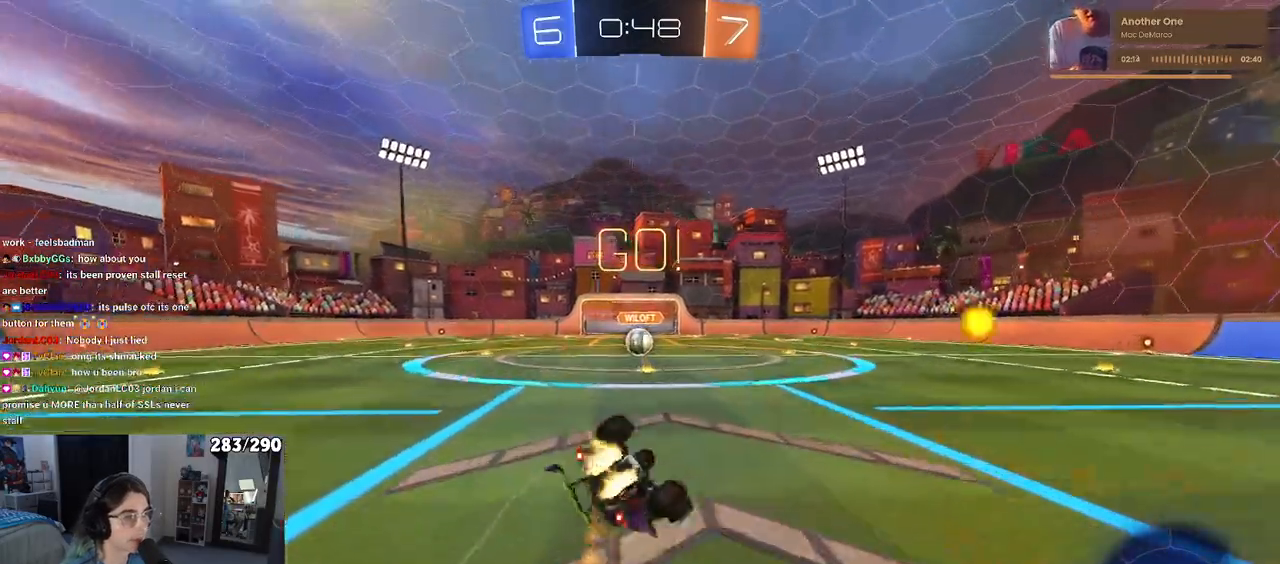
{"buttons": ["SQUARE"], "left_stick": "down-left", "right_stick": "center", "events": []}
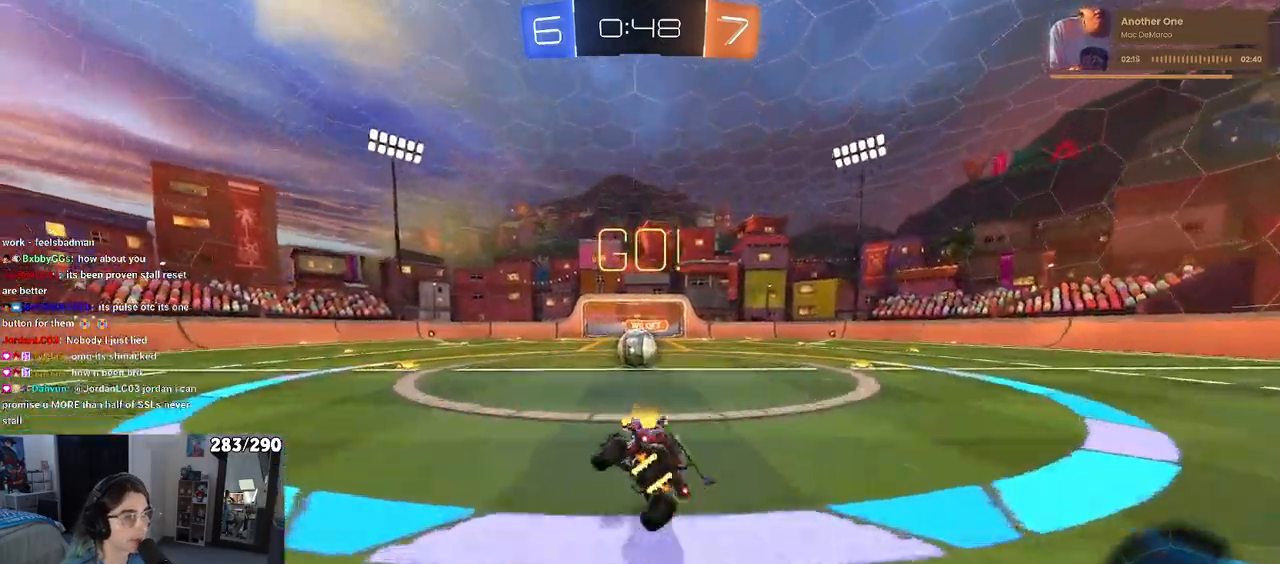
{"buttons": ["CROSS"], "left_stick": "up-left", "right_stick": "center", "events": [[150, "left_stick", "down-right"], [200, "SQUARE", "up"], [317, "left_stick", "center"], [383, "CROSS", "down"], [483, "left_stick", "up-left"]]}
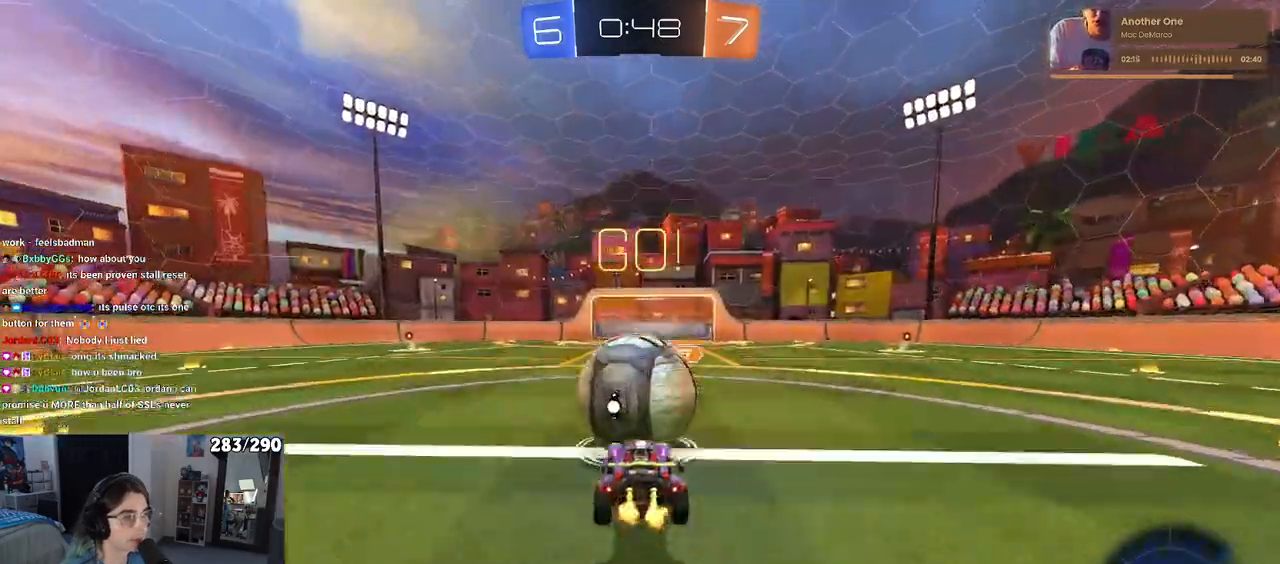
{"buttons": ["SQUARE"], "left_stick": "down-left", "right_stick": "center", "events": [[17, "CROSS", "up"], [83, "CROSS", "down"], [133, "SQUARE", "down"], [167, "left_stick", "down-left"], [183, "CROSS", "up"]]}
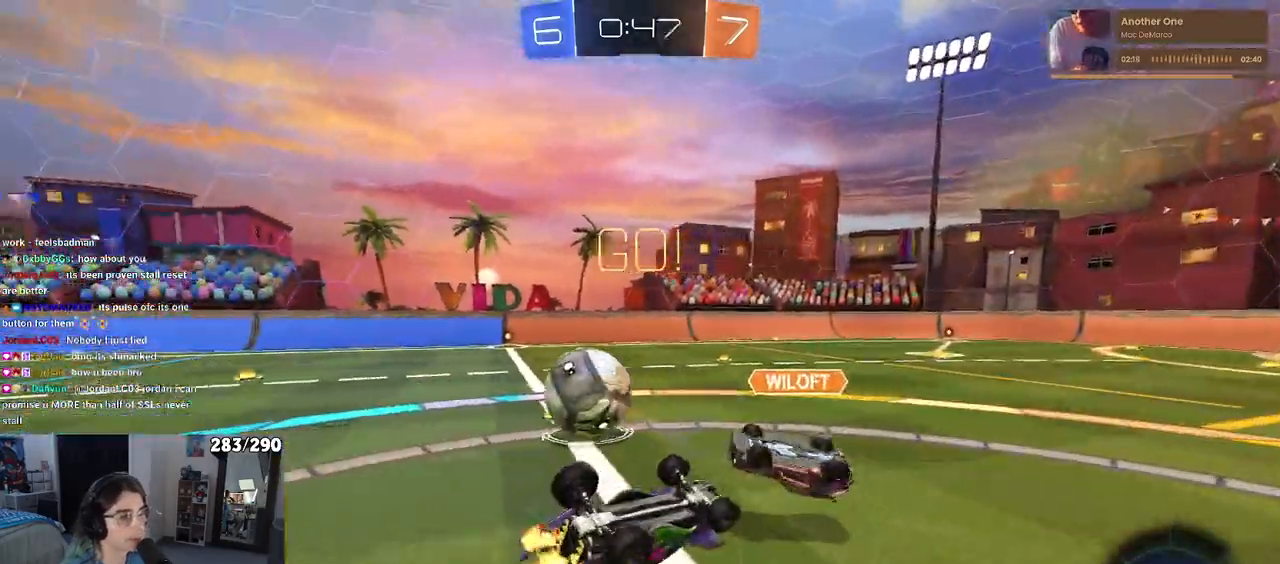
{"buttons": [], "left_stick": "left", "right_stick": "center", "events": [[167, "left_stick", "left"], [350, "SQUARE", "up"]]}
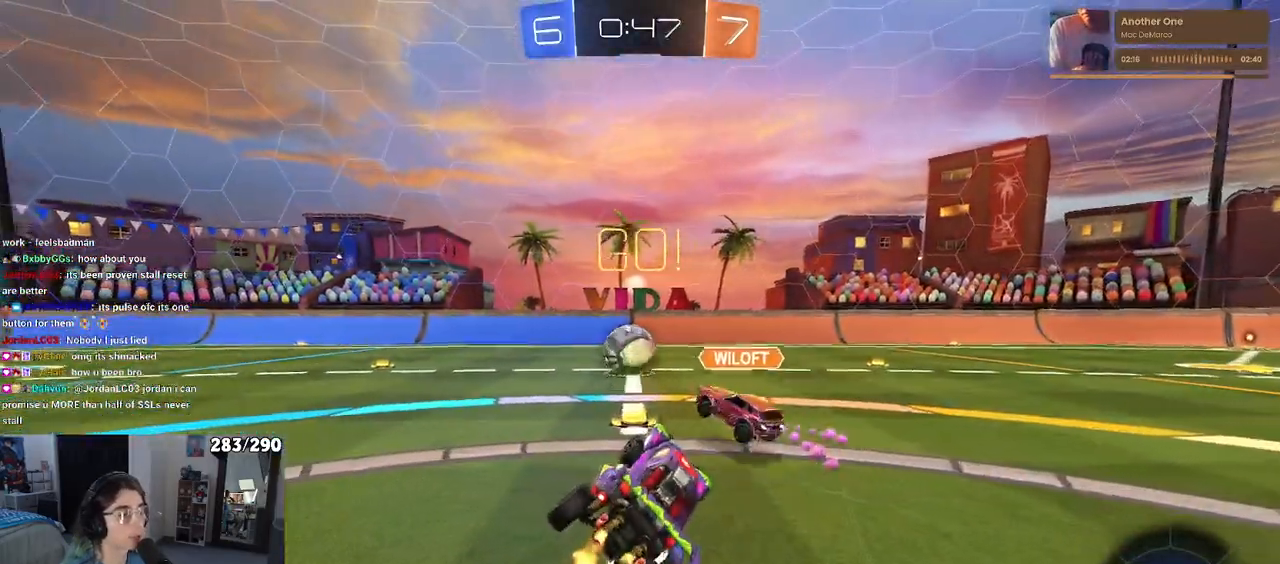
{"buttons": [], "left_stick": "left", "right_stick": "center", "events": [[17, "left_stick", "center"], [283, "left_stick", "left"]]}
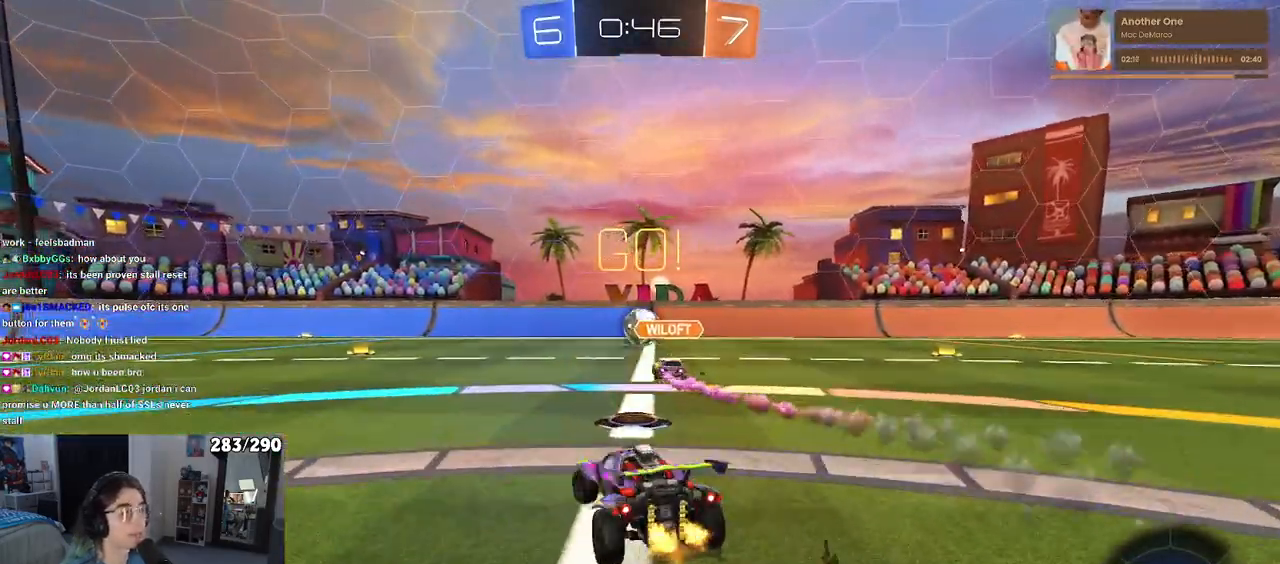
{"buttons": [], "left_stick": "up-left", "right_stick": "center", "events": [[50, "left_stick", "center"], [367, "CROSS", "down"], [383, "left_stick", "up"], [433, "left_stick", "up-left"], [467, "CROSS", "up"]]}
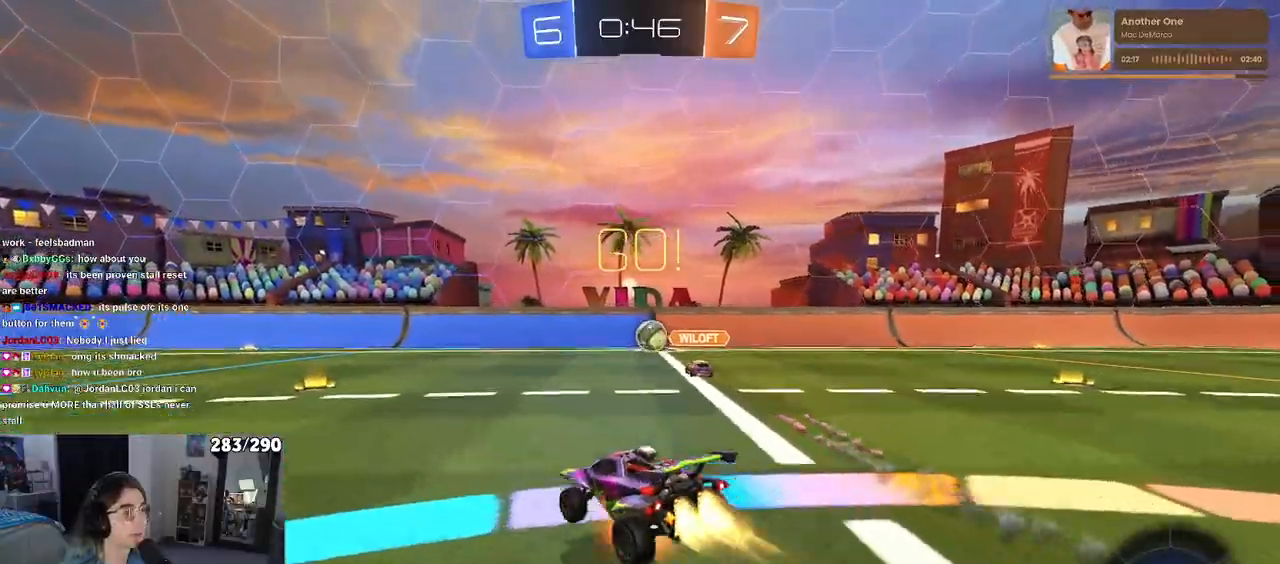
{"buttons": ["SQUARE"], "left_stick": "down-left", "right_stick": "center", "events": [[17, "CROSS", "down"], [50, "SQUARE", "down"], [83, "left_stick", "down-left"], [100, "CROSS", "up"]]}
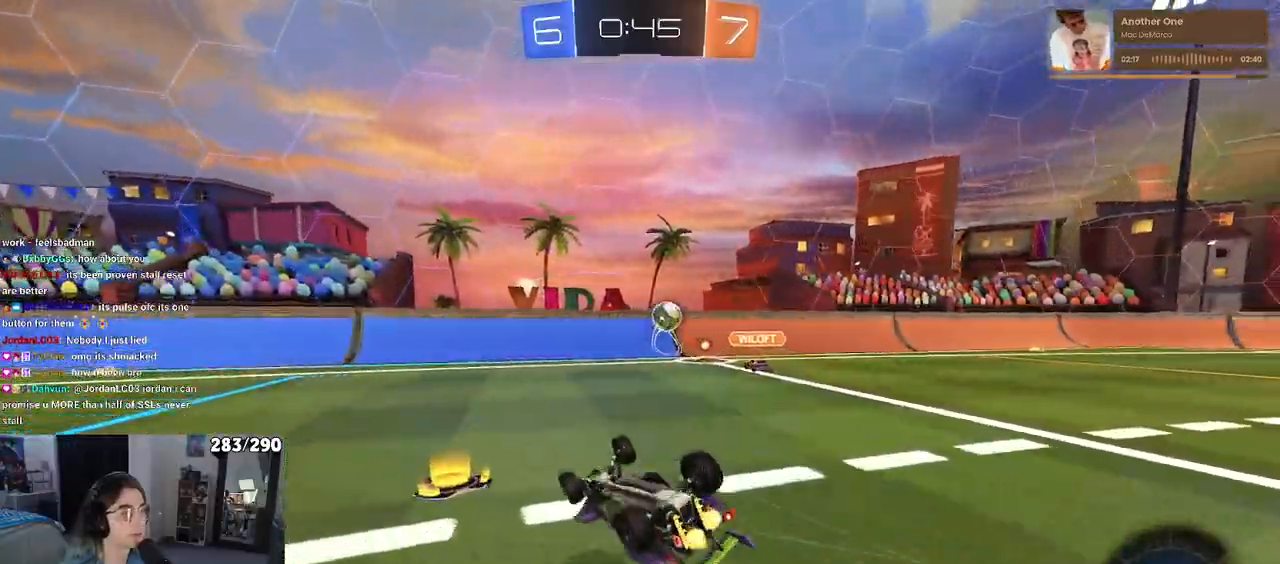
{"buttons": [], "left_stick": "center", "right_stick": "center", "events": [[383, "left_stick", "center"], [417, "SQUARE", "up"]]}
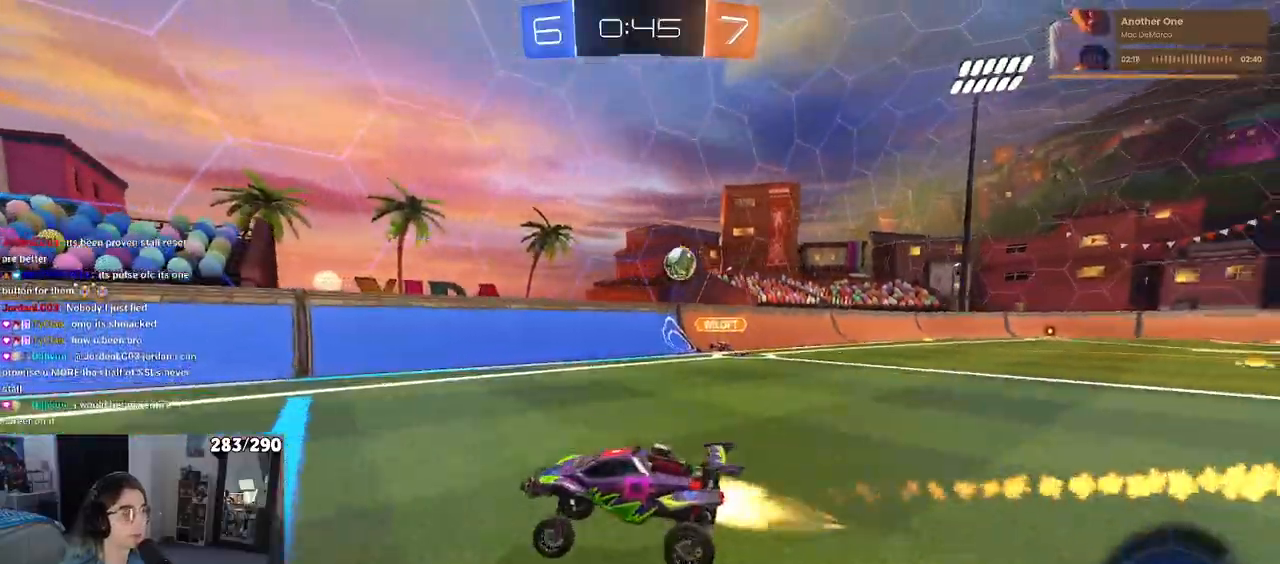
{"buttons": [], "left_stick": "center", "right_stick": "center", "events": [[367, "left_stick", "right"], [500, "left_stick", "center"]]}
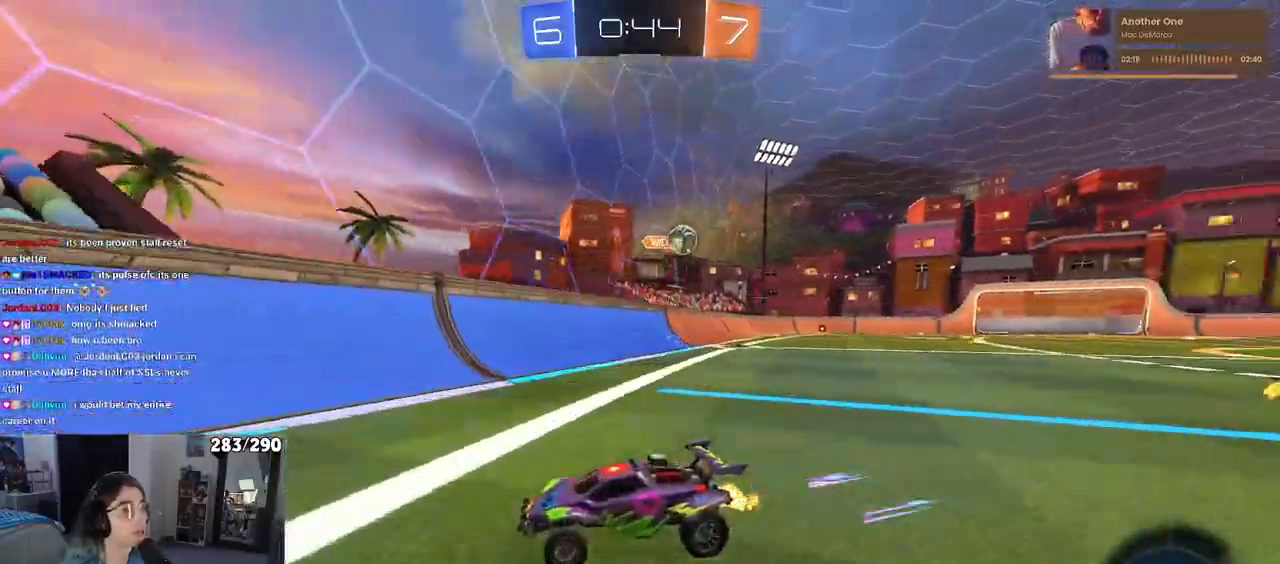
{"buttons": ["SQUARE"], "left_stick": "left", "right_stick": "center", "events": [[50, "left_stick", "left"], [467, "SQUARE", "down"]]}
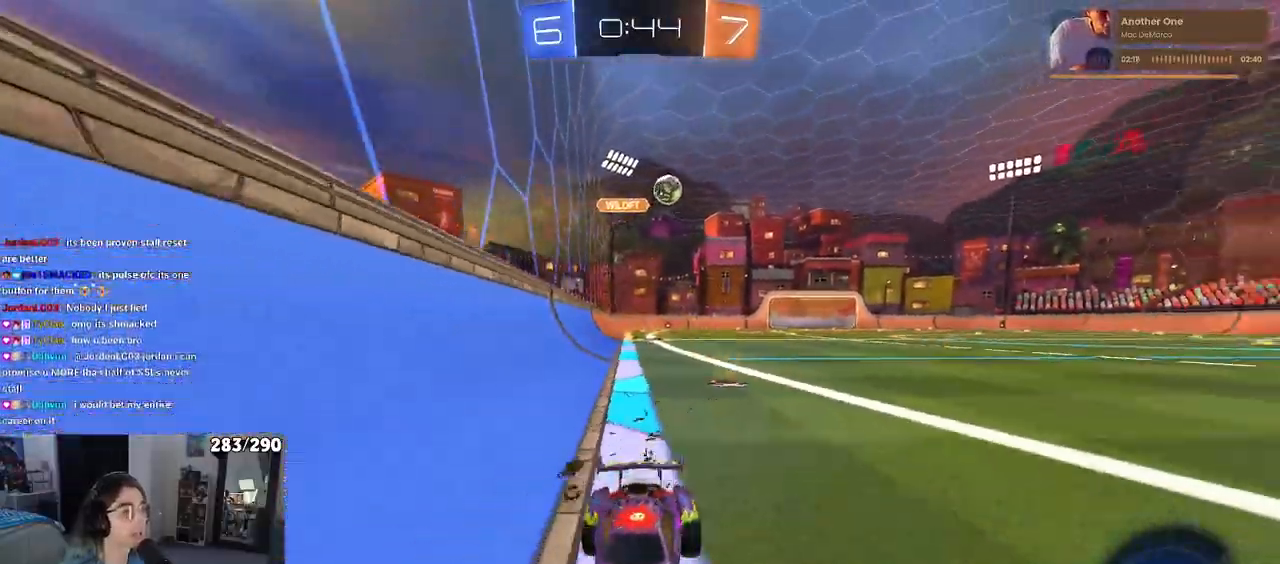
{"buttons": [], "left_stick": "center", "right_stick": "center", "events": [[117, "SQUARE", "up"], [300, "left_stick", "center"]]}
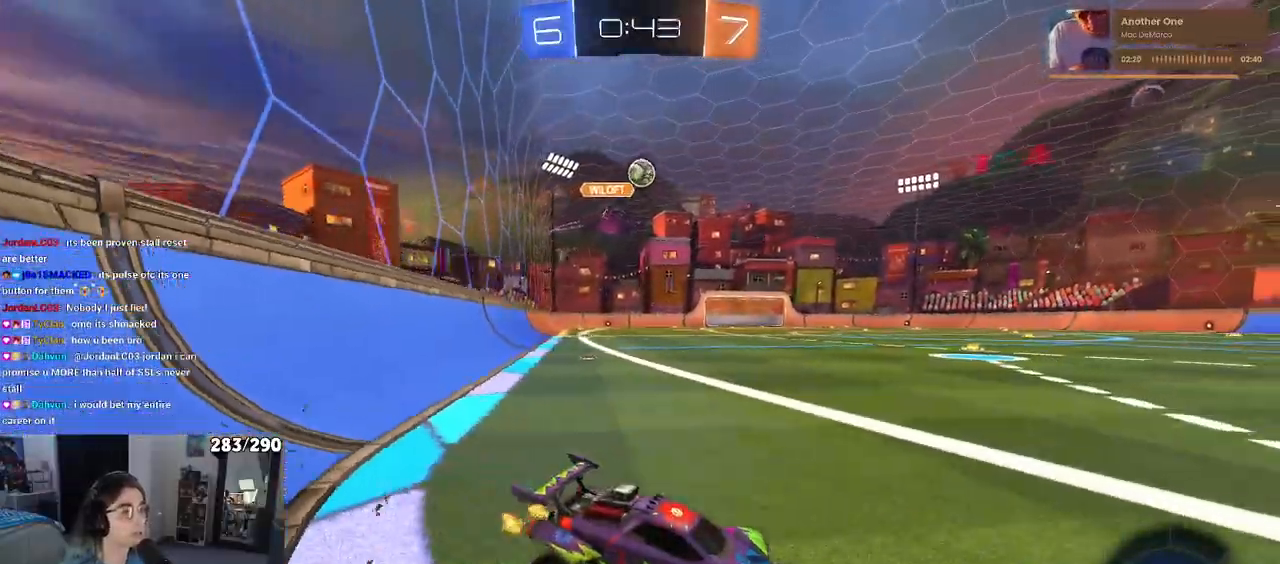
{"buttons": [], "left_stick": "center", "right_stick": "center", "events": [[200, "left_stick", "left"], [300, "left_stick", "center"], [383, "left_stick", "right"], [450, "left_stick", "center"]]}
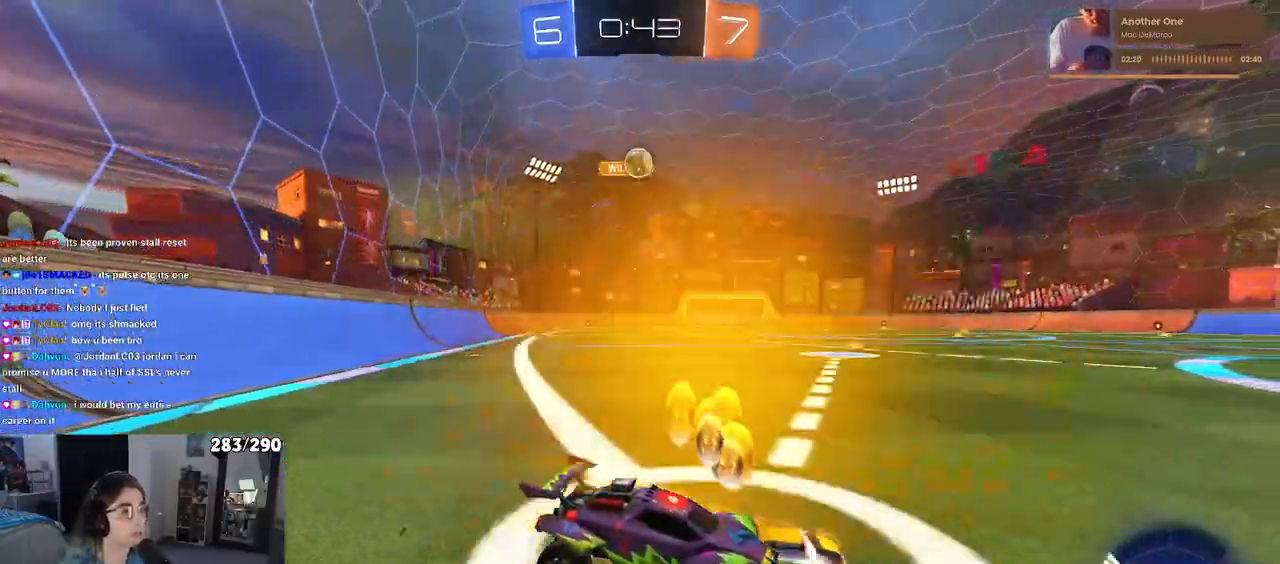
{"buttons": [], "left_stick": "right", "right_stick": "center", "events": [[33, "left_stick", "left"], [317, "left_stick", "center"], [383, "left_stick", "right"]]}
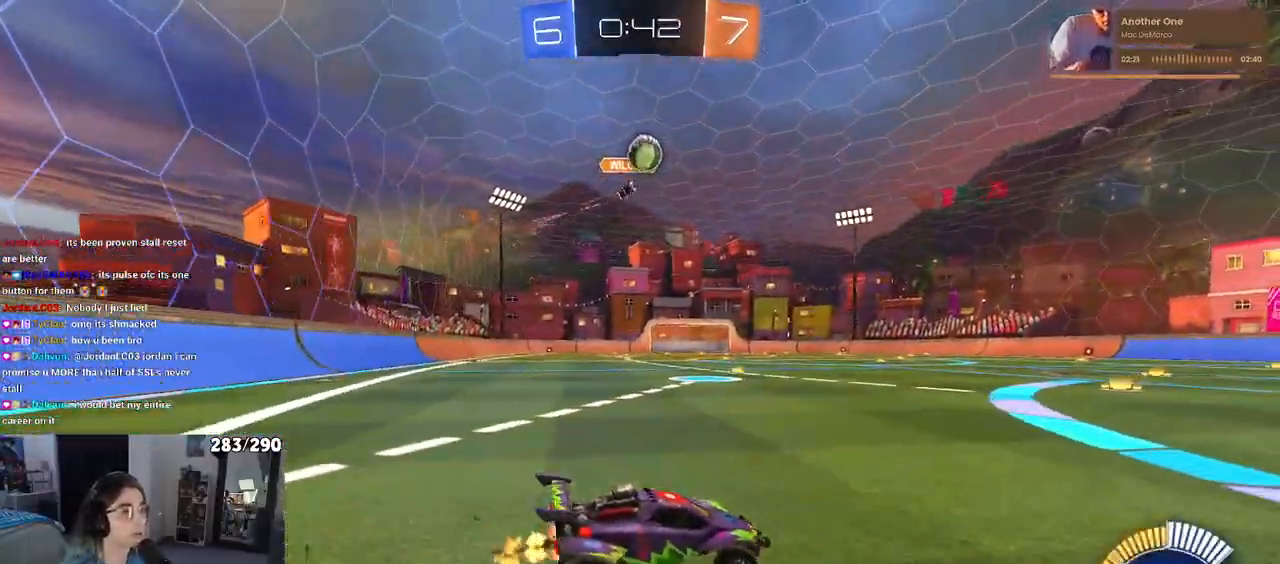
{"buttons": [], "left_stick": "center", "right_stick": "center", "events": [[333, "left_stick", "center"]]}
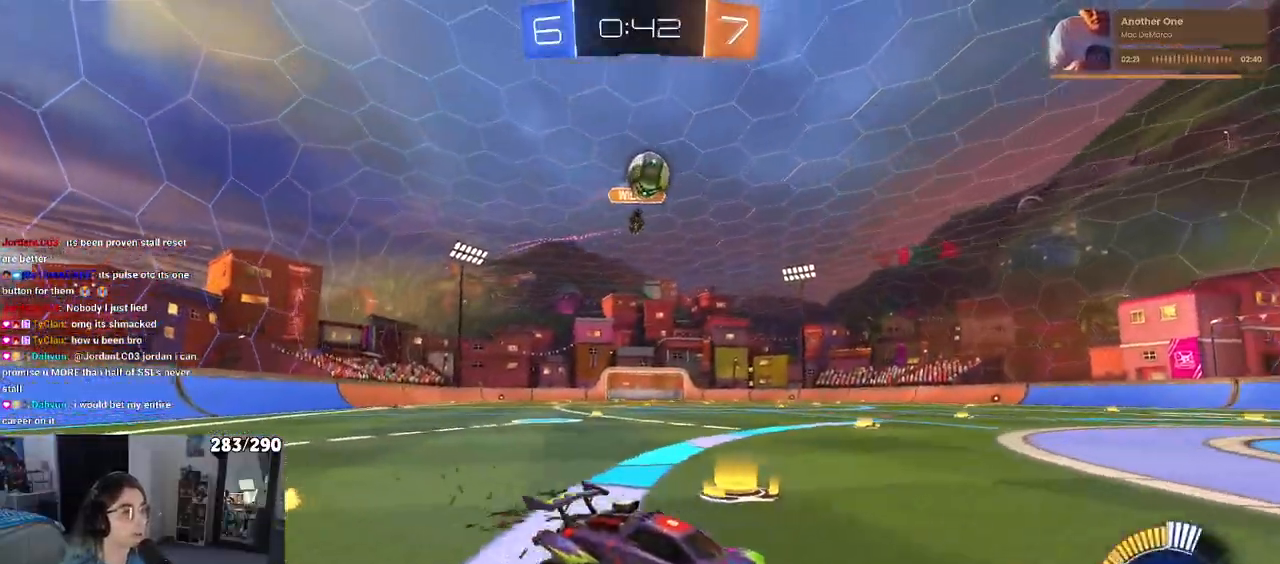
{"buttons": [], "left_stick": "center", "right_stick": "center", "events": [[67, "left_stick", "left"], [200, "left_stick", "center"], [333, "left_stick", "down-left"], [350, "CROSS", "down"], [500, "CROSS", "up"], [500, "left_stick", "center"]]}
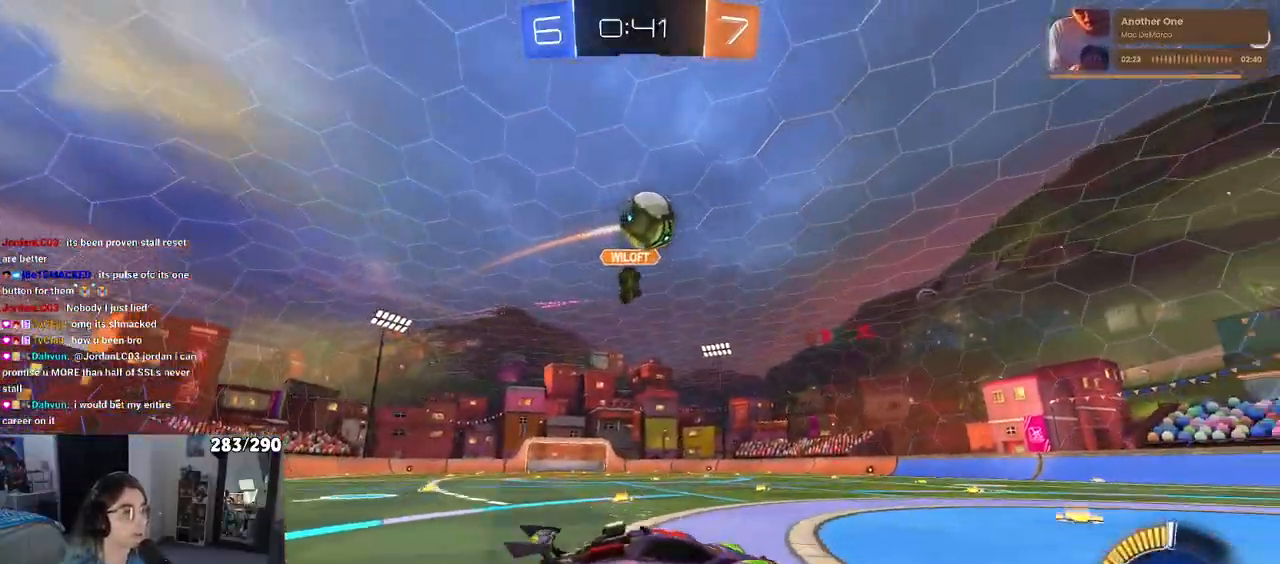
{"buttons": [], "left_stick": "down", "right_stick": "center", "events": [[33, "CROSS", "down"], [50, "left_stick", "down-left"], [200, "CROSS", "up"], [267, "left_stick", "center"], [350, "left_stick", "down"]]}